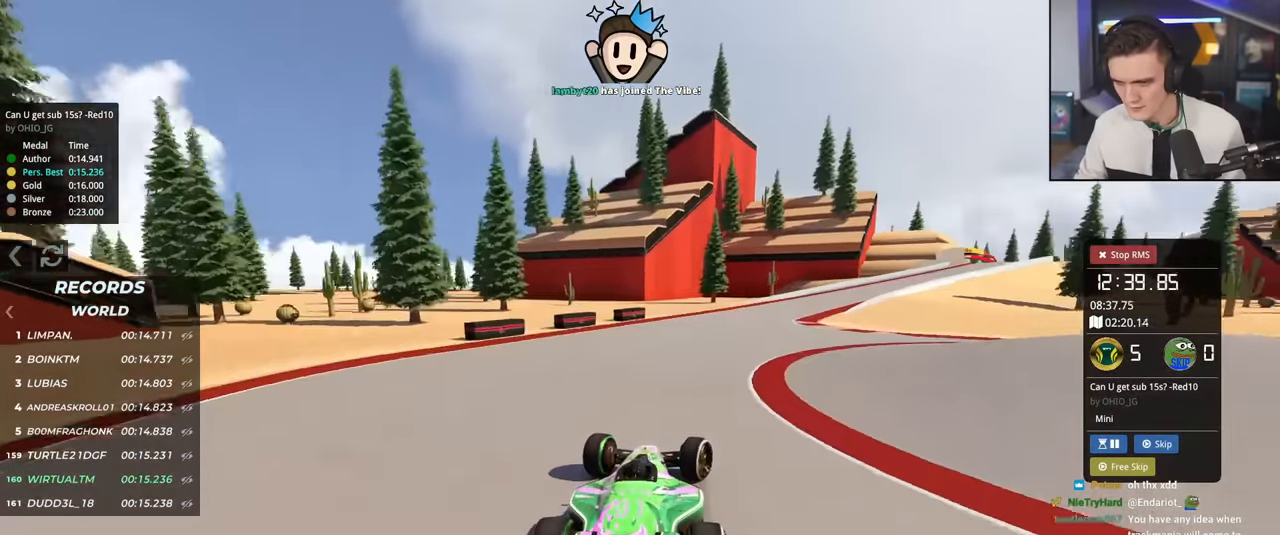
Gameplay with keyboard; each line is a JSON object with the keys held at the frame after it. "events" lists presses ("down") and releases ("up") of "brake", "down", "left", "right" and "up" between this image and that frame as [ms after this image, input, new state], when the widget could be followed in between. No other keys are recorded. Mouse input is not recorded. Key names are as the overlay labels them; some are game actions (e.g. jump) rather than physical keys.
{"keys": ["right", "up"], "events": []}
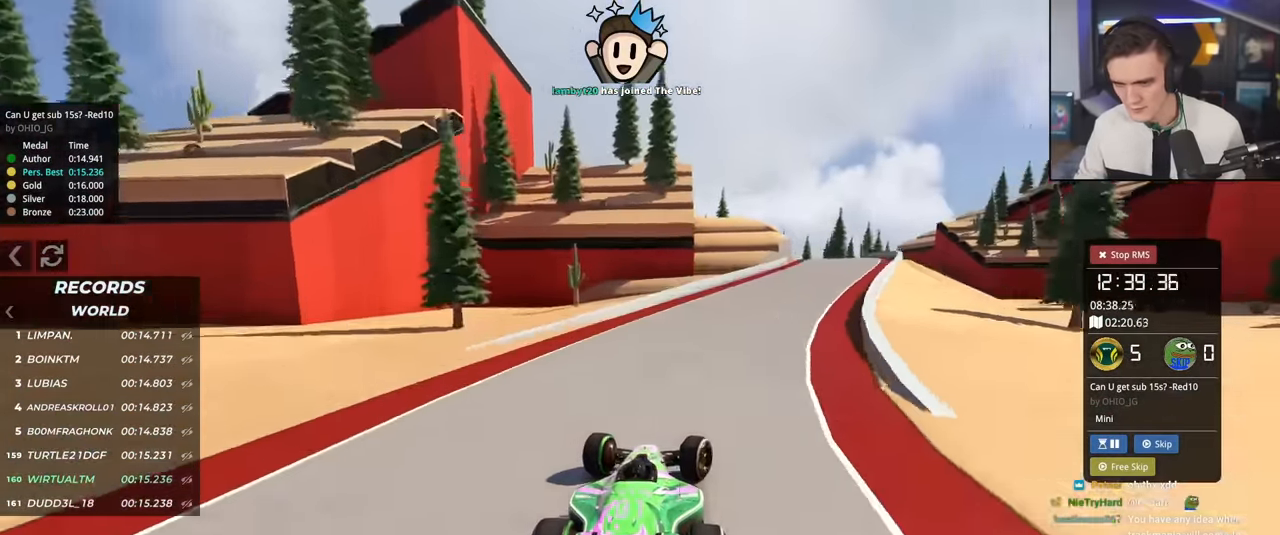
{"keys": ["left", "up"], "events": [[367, "right", "up"], [450, "left", "down"]]}
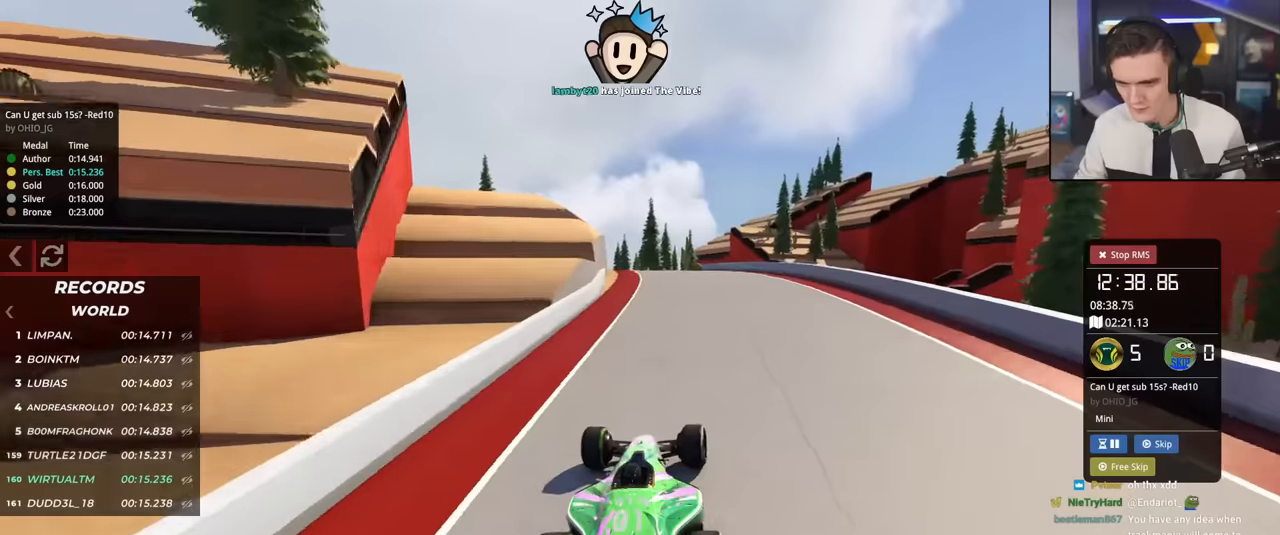
{"keys": ["up"], "events": [[367, "left", "up"], [400, "right", "down"], [451, "right", "up"]]}
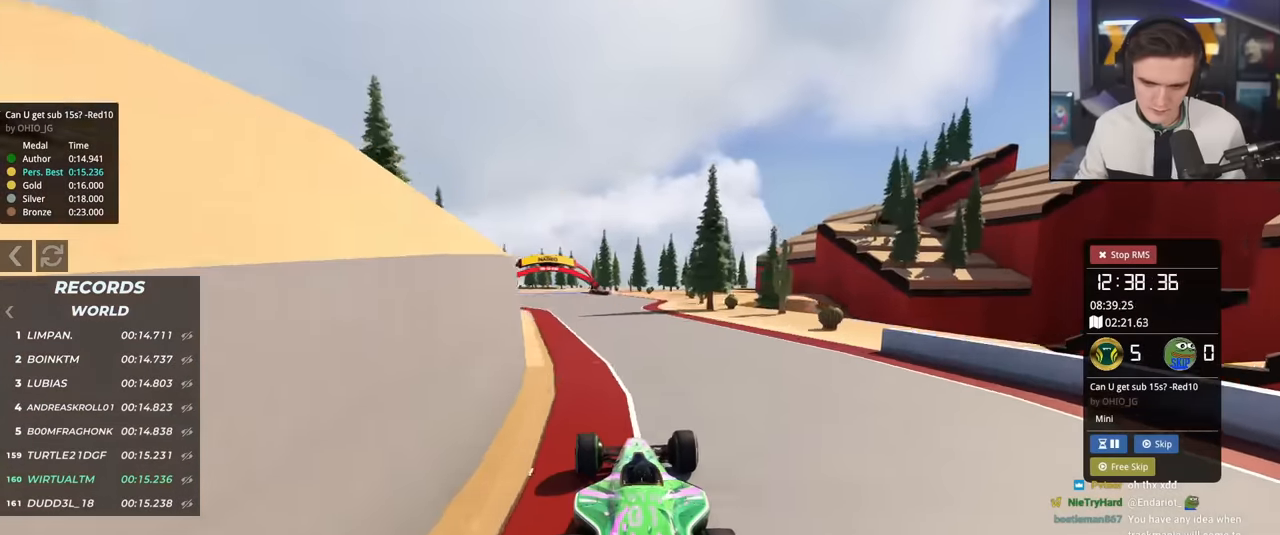
{"keys": ["left", "up"], "events": [[167, "left", "down"]]}
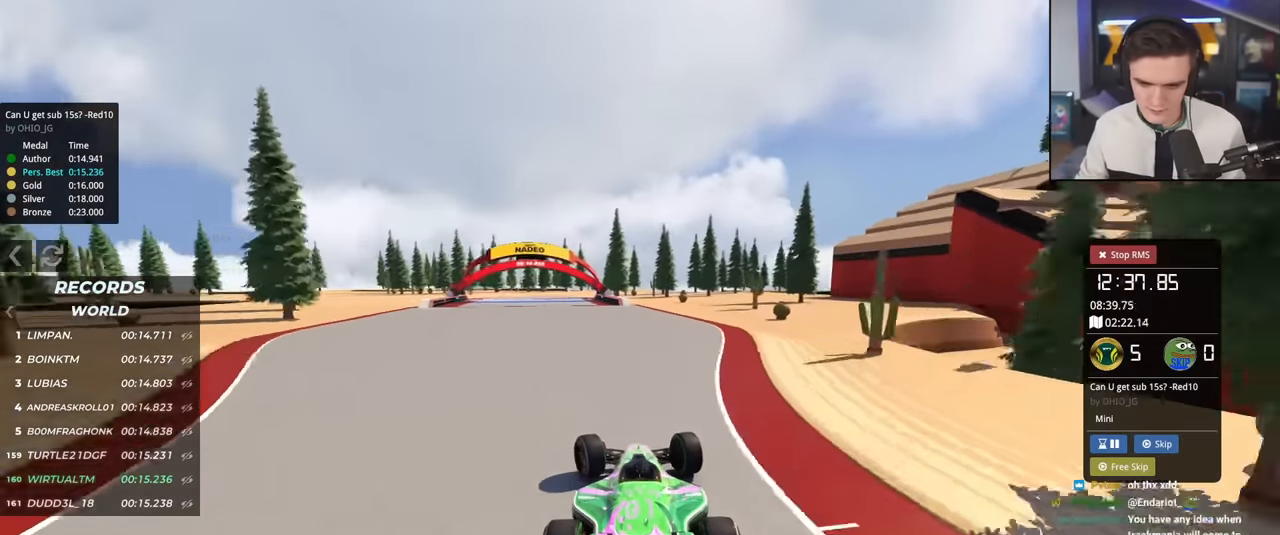
{"keys": ["up"], "events": [[217, "left", "up"], [267, "right", "down"], [367, "right", "up"]]}
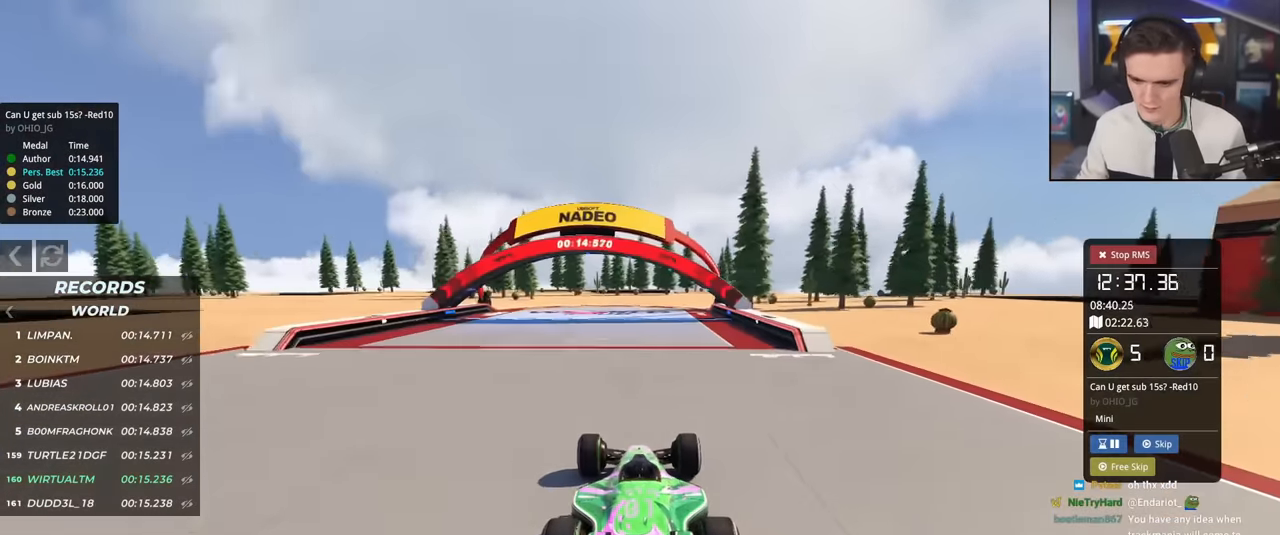
{"keys": ["up"], "events": []}
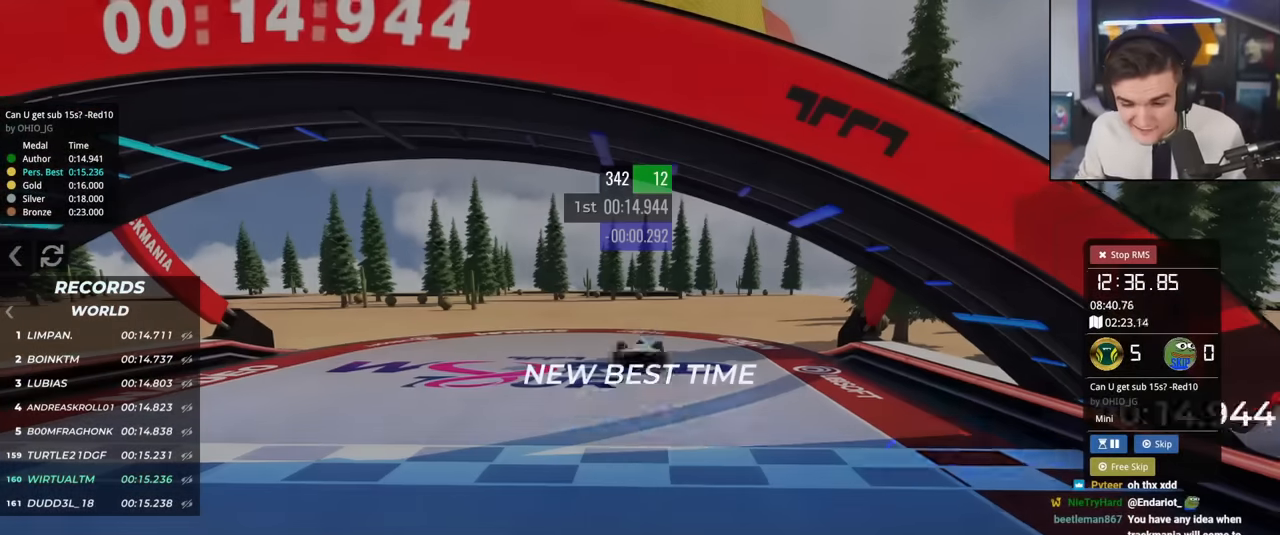
{"keys": [], "events": [[301, "up", "up"]]}
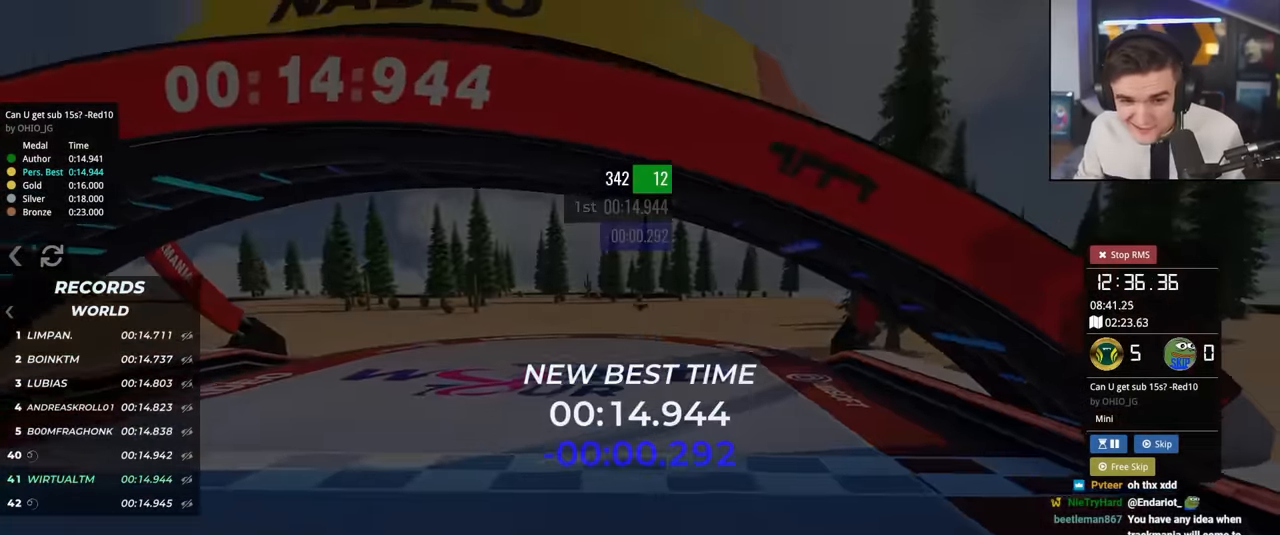
{"keys": [], "events": []}
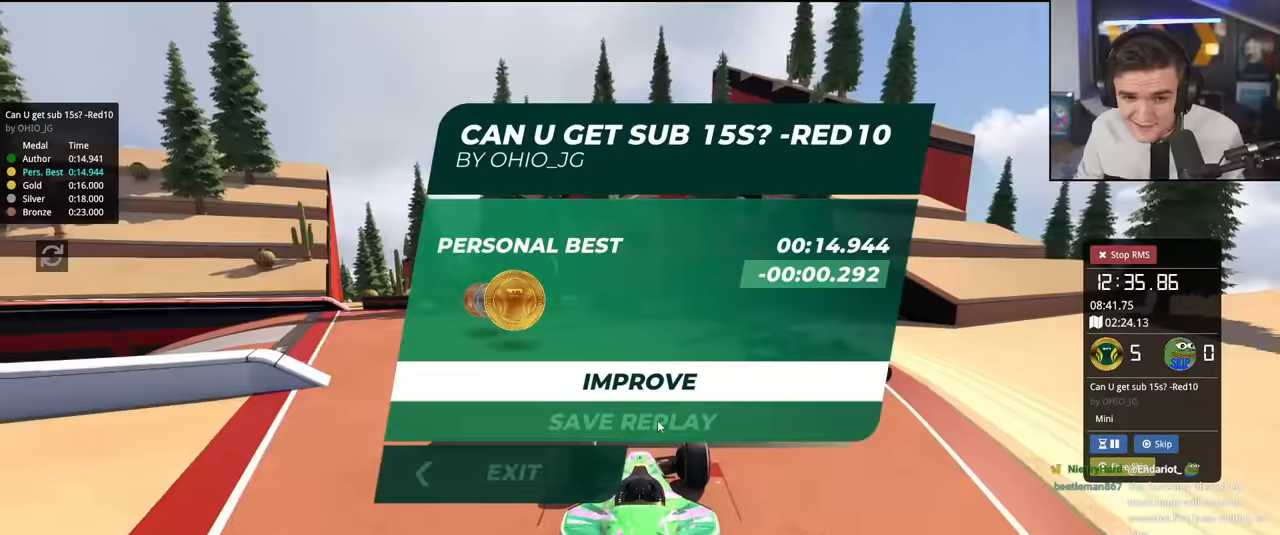
{"keys": ["up"], "events": [[384, "up", "down"]]}
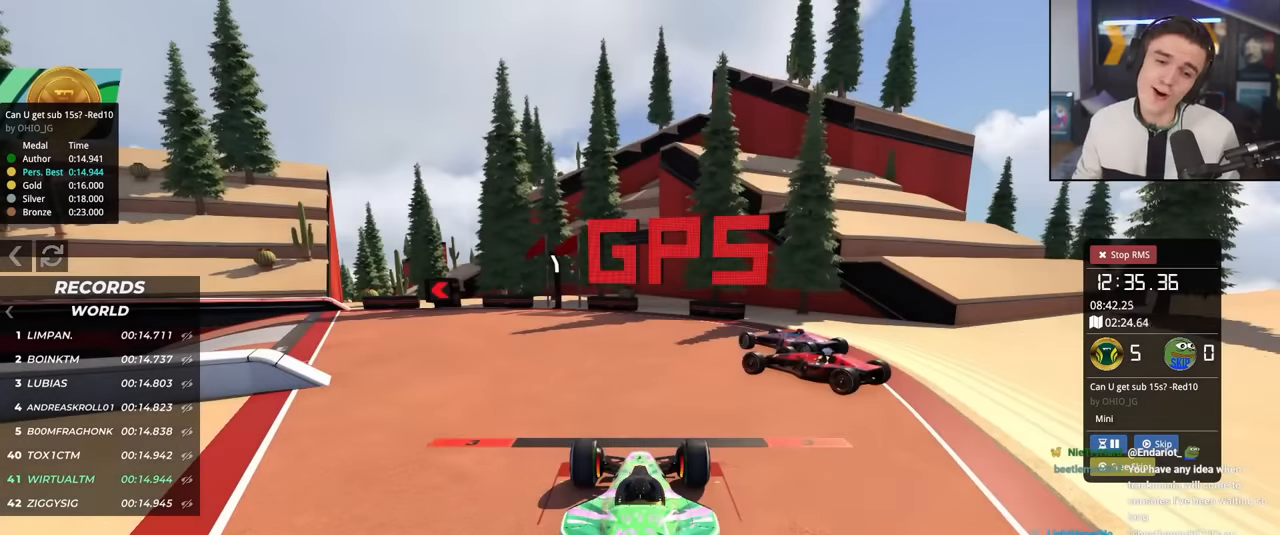
{"keys": ["up"], "events": []}
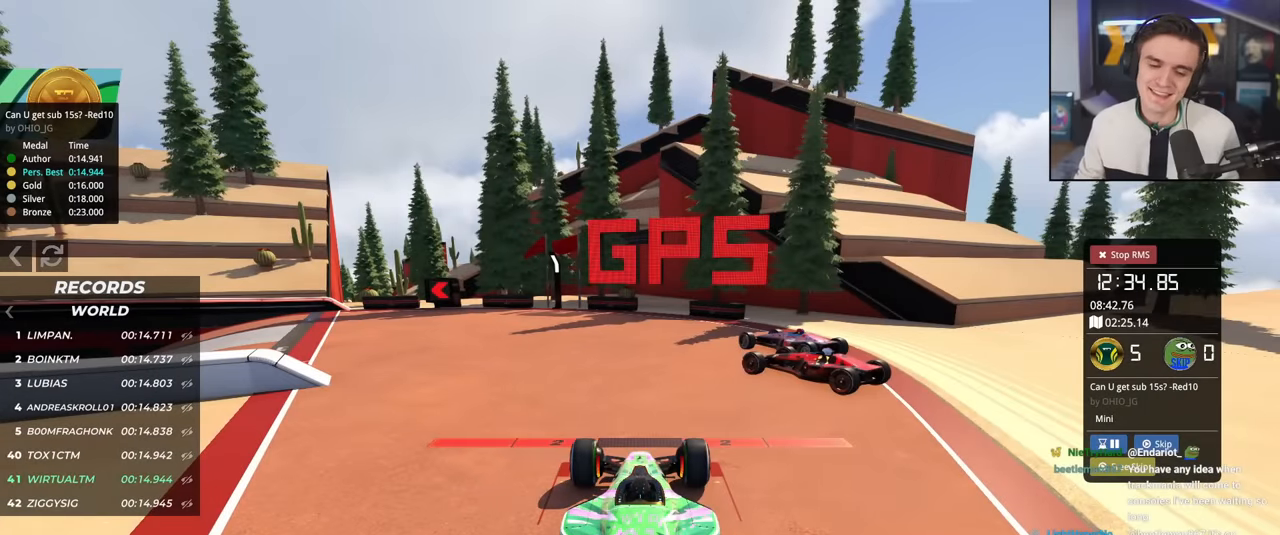
{"keys": ["up"], "events": []}
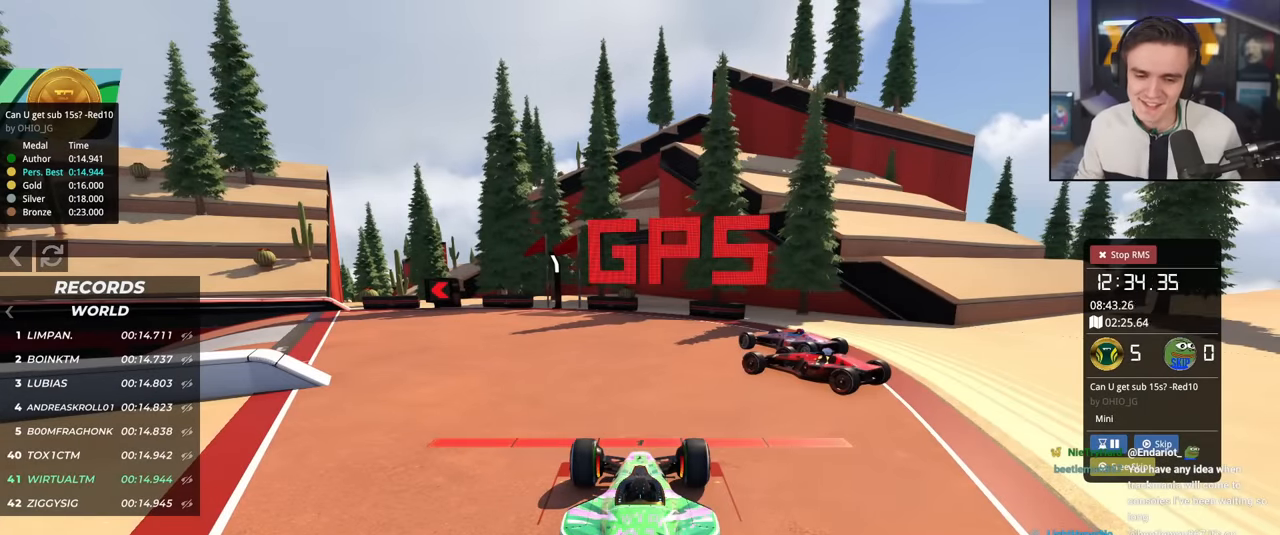
{"keys": ["up"], "events": []}
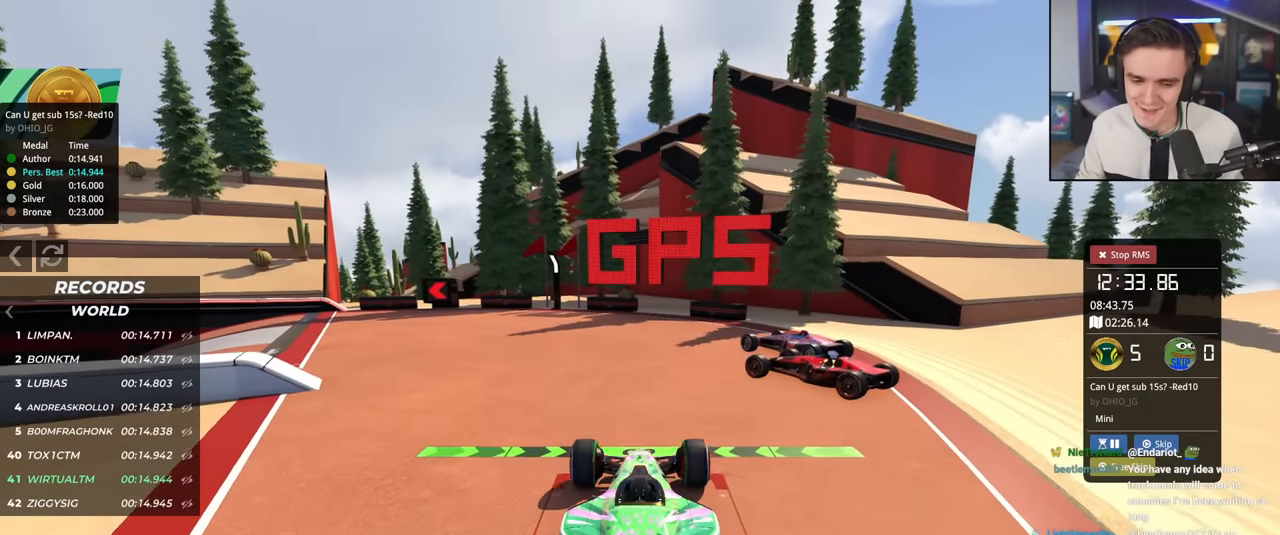
{"keys": ["left", "up"], "events": [[67, "left", "down"]]}
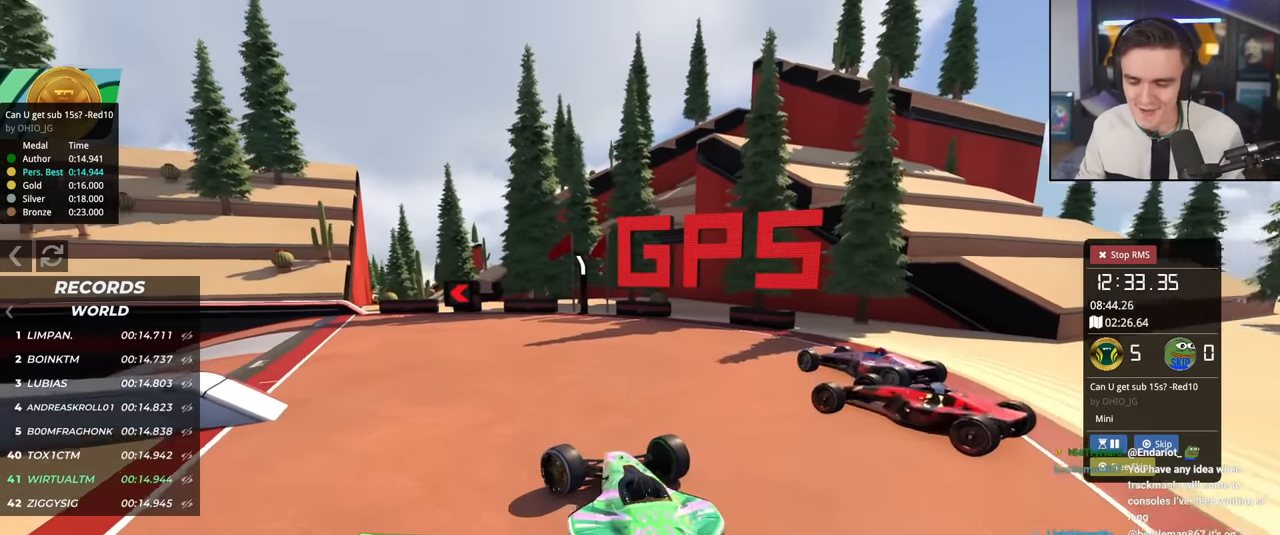
{"keys": ["left", "up"], "events": [[417, "left", "up"], [500, "left", "down"]]}
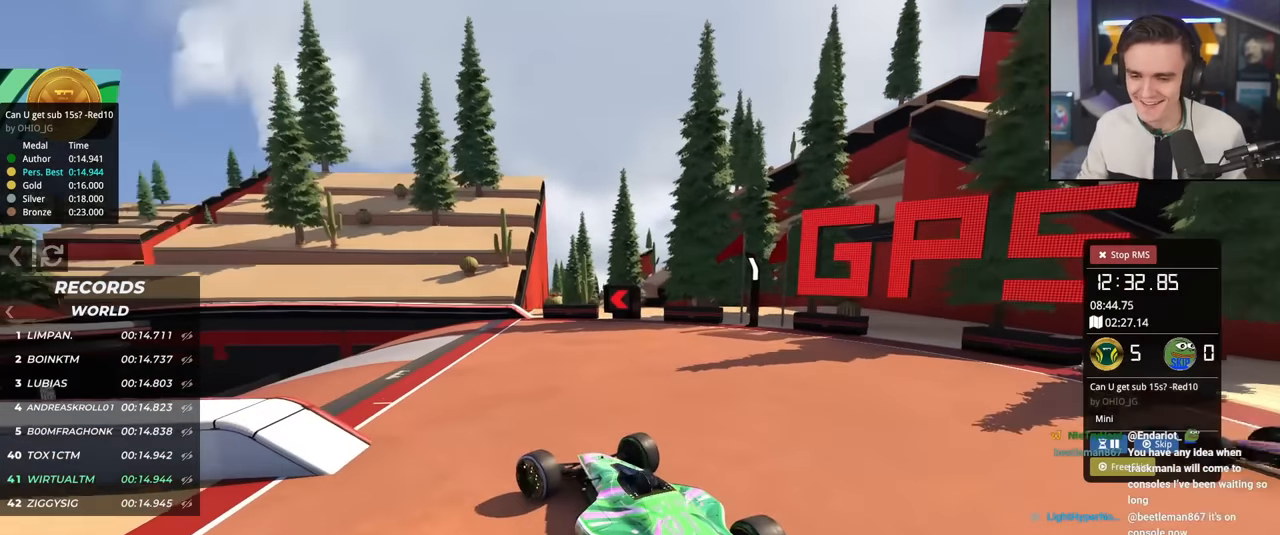
{"keys": ["up"], "events": [[151, "left", "up"], [234, "left", "down"], [468, "left", "up"]]}
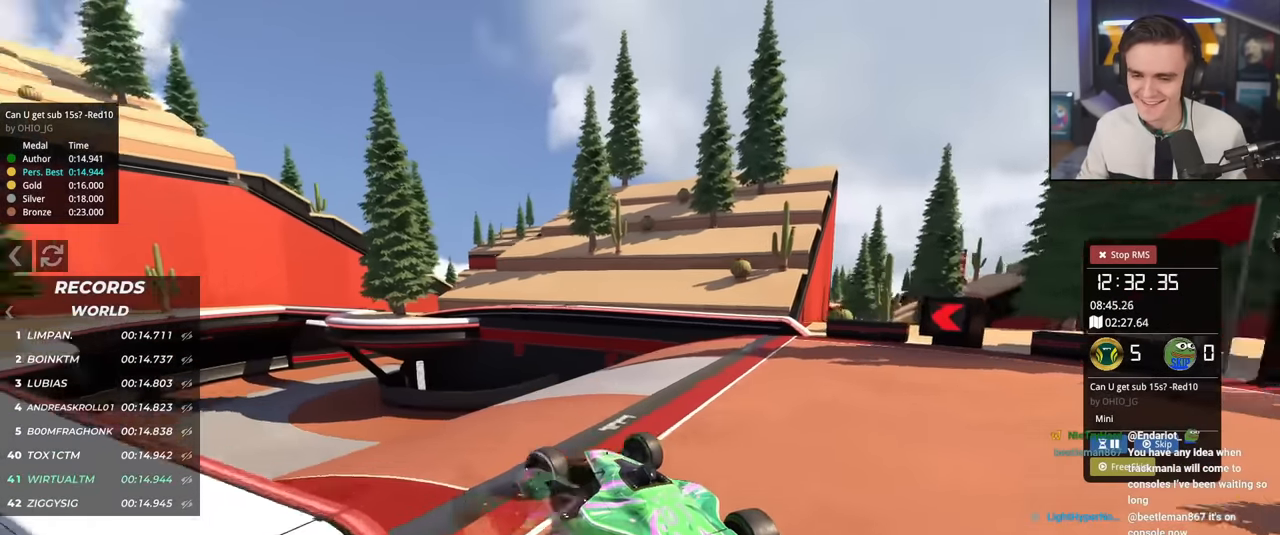
{"keys": ["left", "up"], "events": [[17, "right", "down"], [117, "right", "up"], [167, "left", "down"]]}
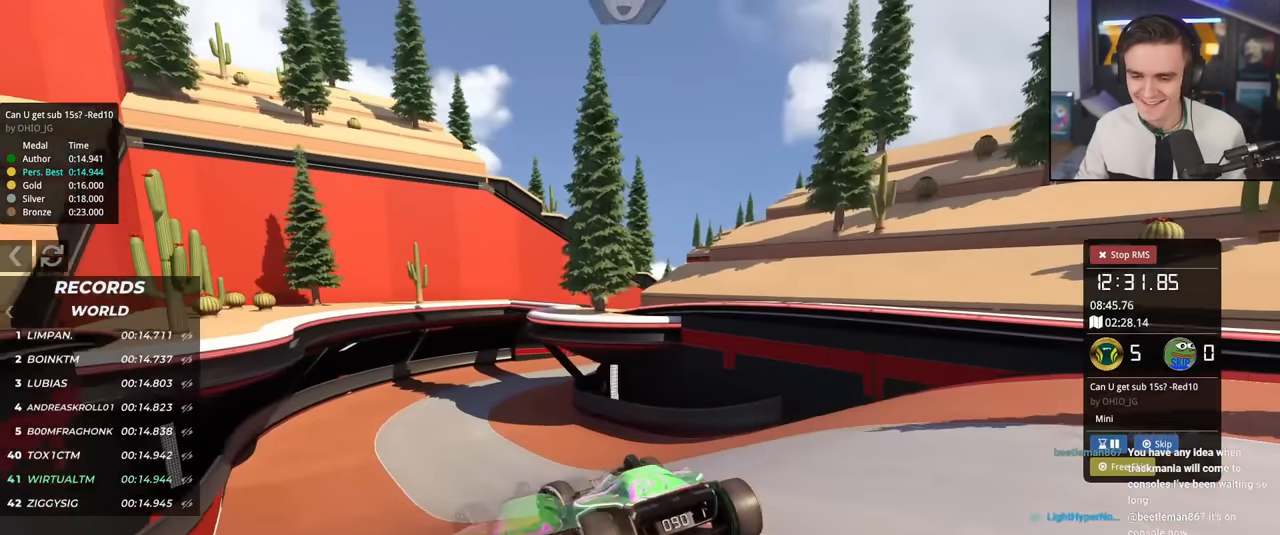
{"keys": ["right", "up"], "events": [[34, "left", "up"], [367, "right", "down"]]}
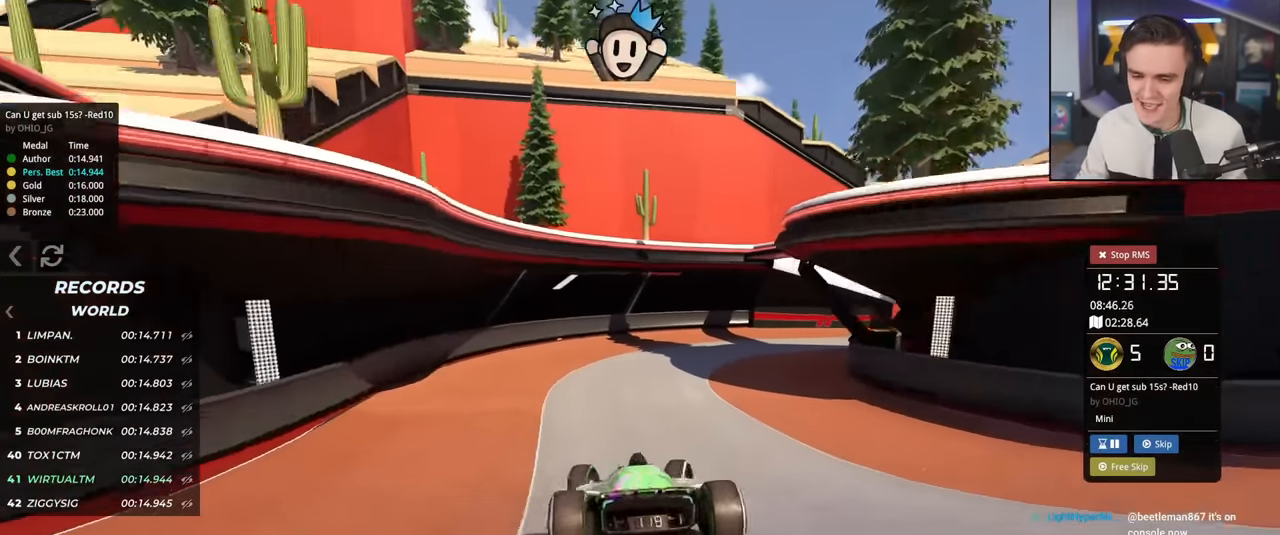
{"keys": ["right", "up"], "events": [[50, "right", "up"], [100, "right", "down"]]}
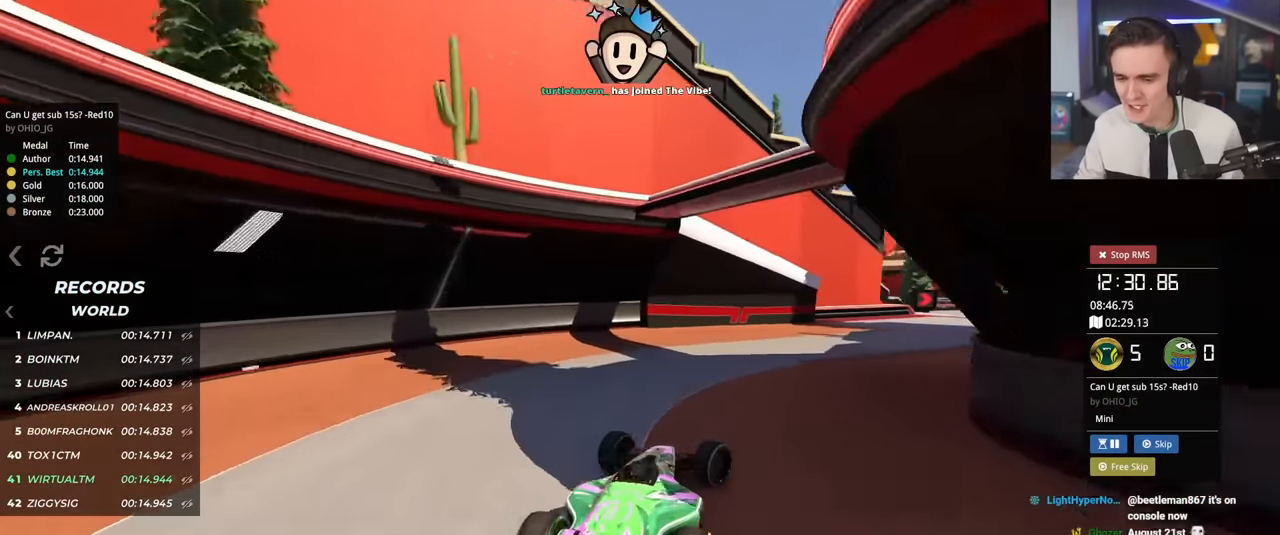
{"keys": ["right", "up"], "events": []}
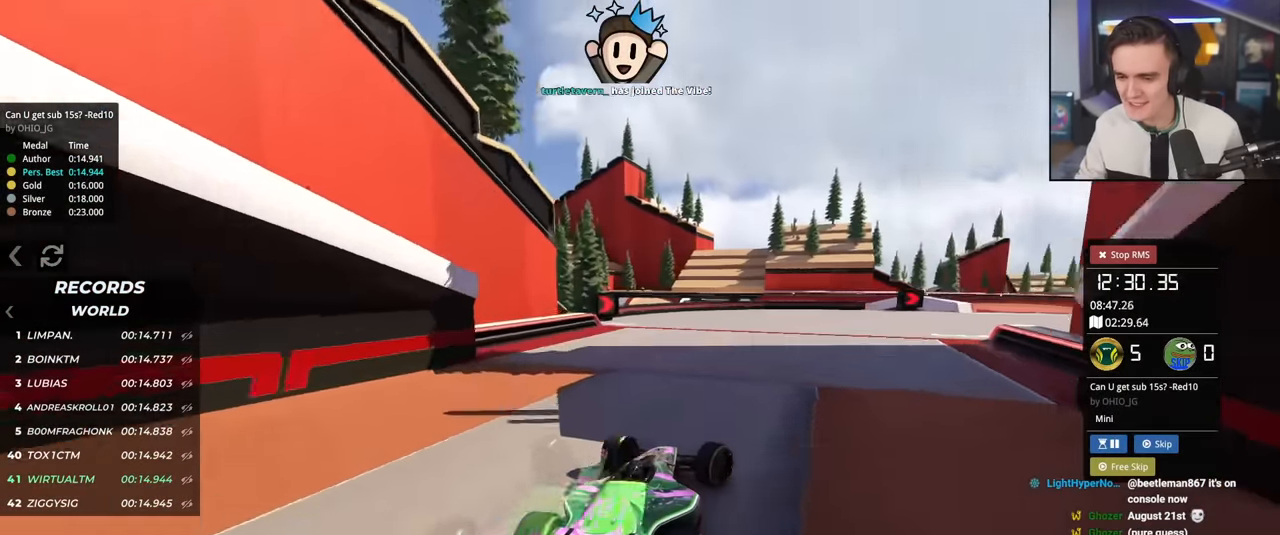
{"keys": ["right", "up"], "events": [[217, "right", "up"], [317, "right", "down"]]}
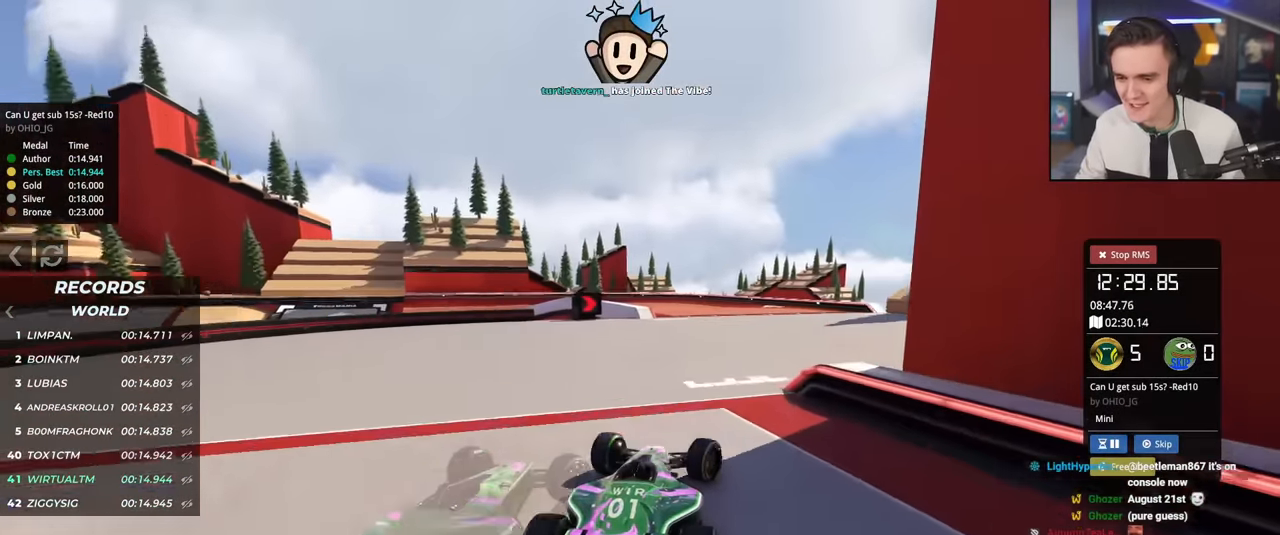
{"keys": ["left", "up"], "events": [[151, "right", "up"], [284, "left", "down"], [384, "left", "up"], [468, "left", "down"]]}
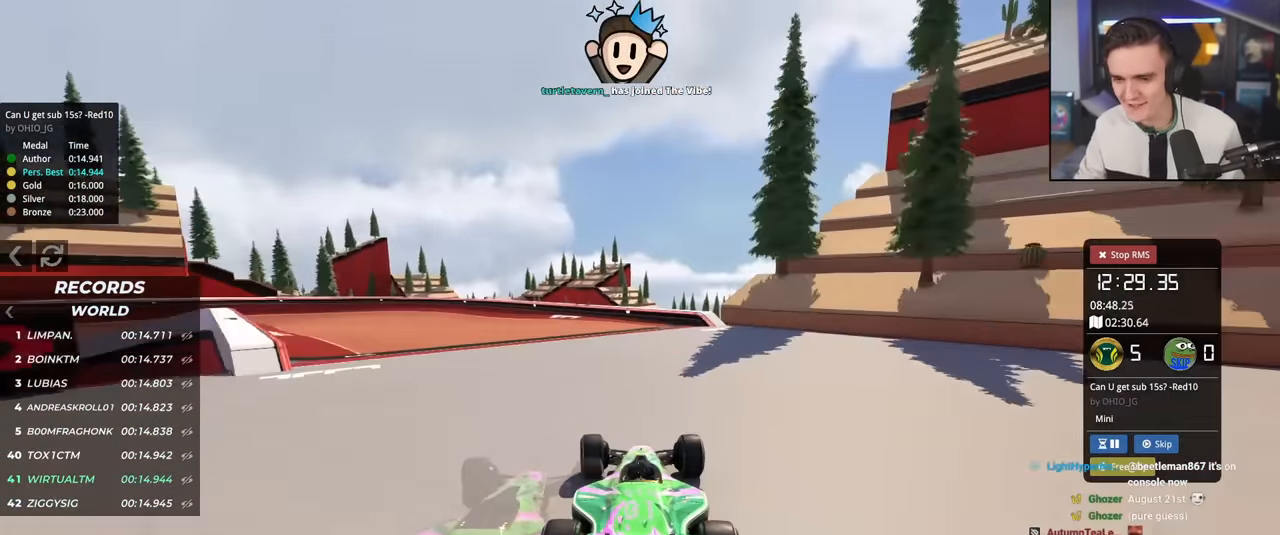
{"keys": ["left", "up"], "events": [[350, "left", "up"], [400, "left", "down"]]}
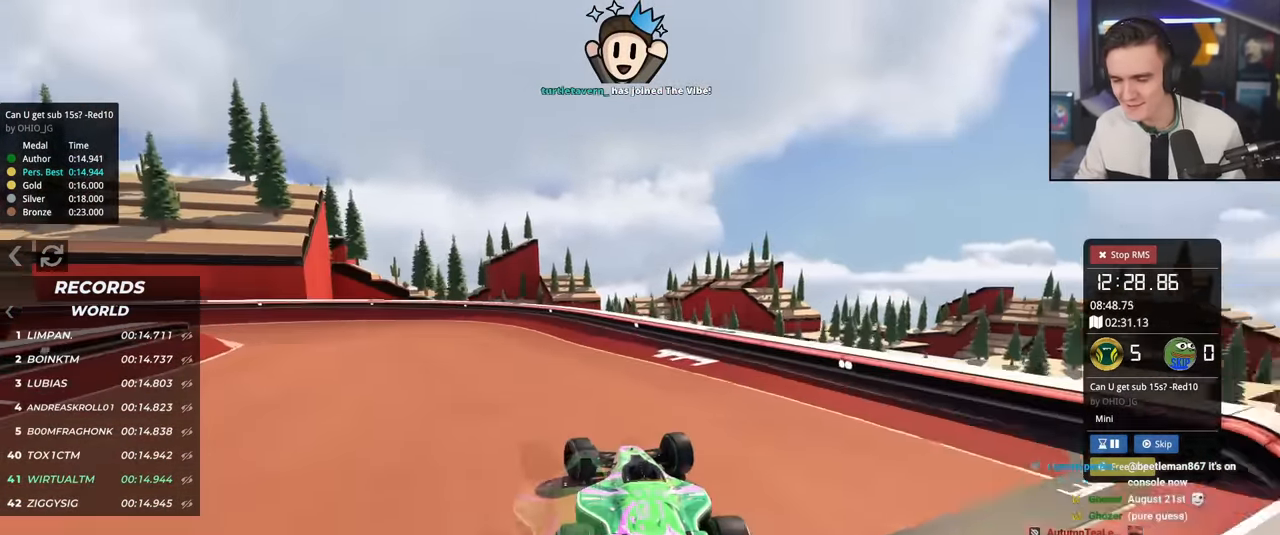
{"keys": ["up"], "events": [[501, "left", "up"]]}
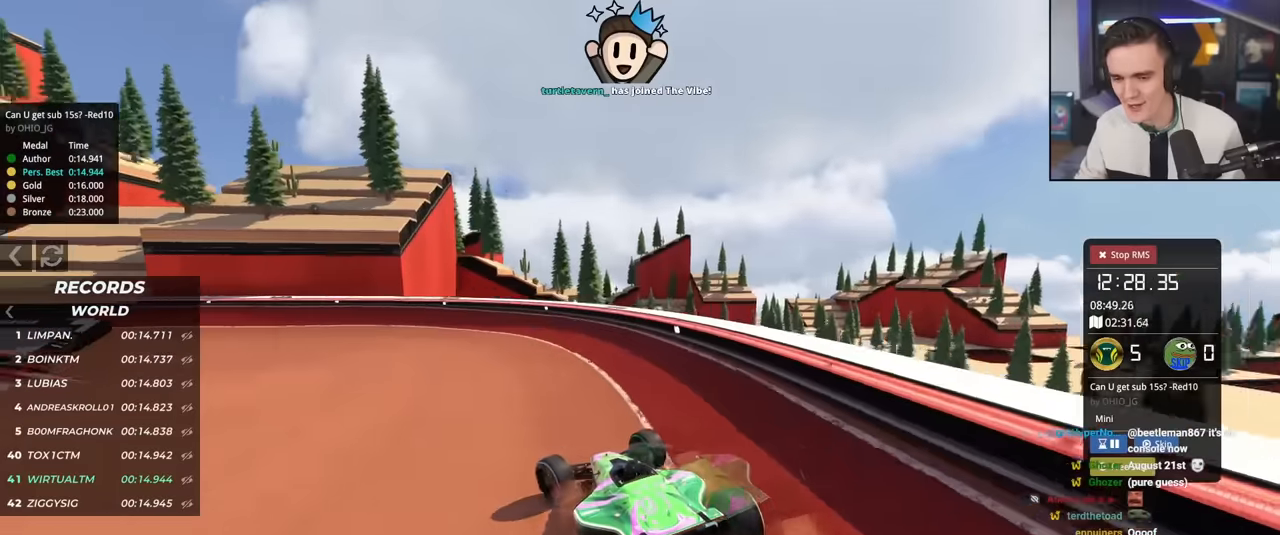
{"keys": ["left", "up"], "events": [[100, "left", "down"]]}
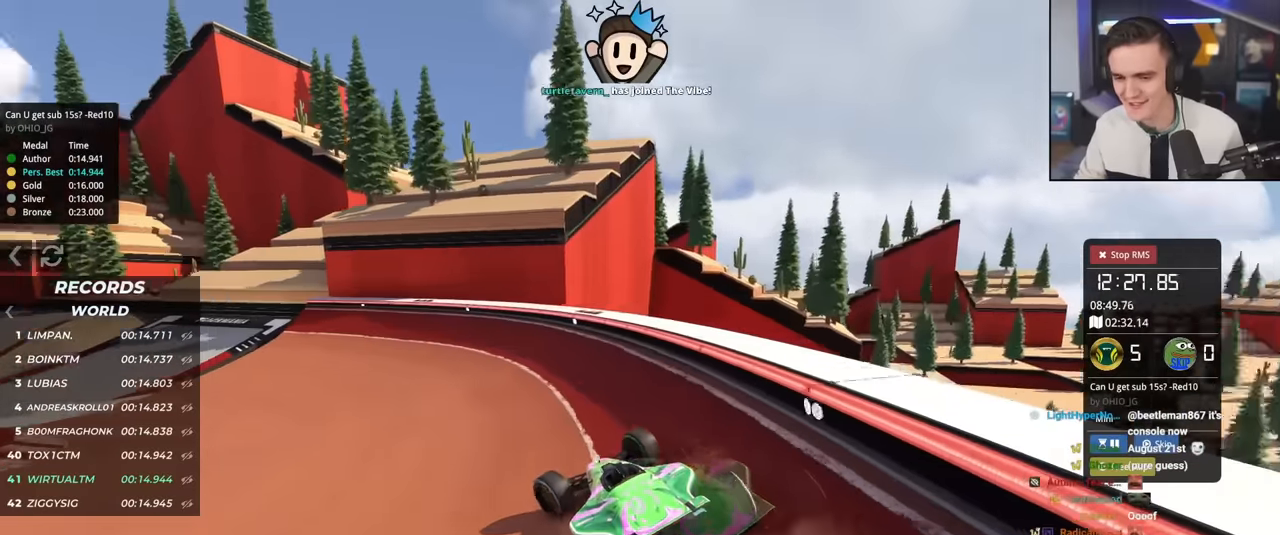
{"keys": ["left", "up"], "events": [[67, "left", "up"], [351, "left", "down"]]}
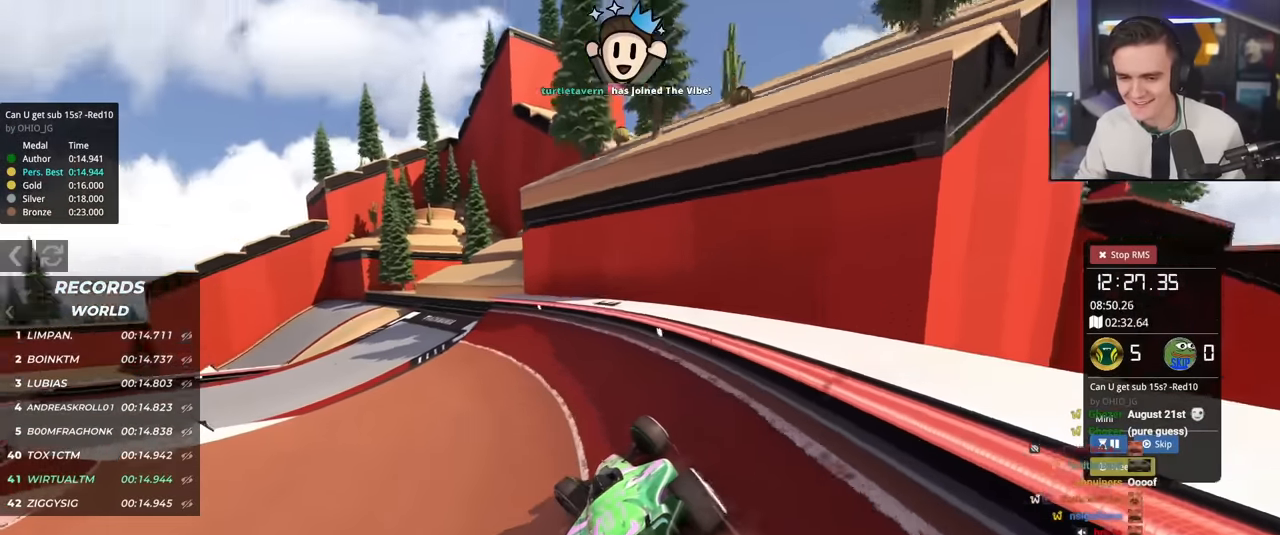
{"keys": ["up"], "events": [[83, "left", "up"], [183, "left", "down"], [417, "left", "up"]]}
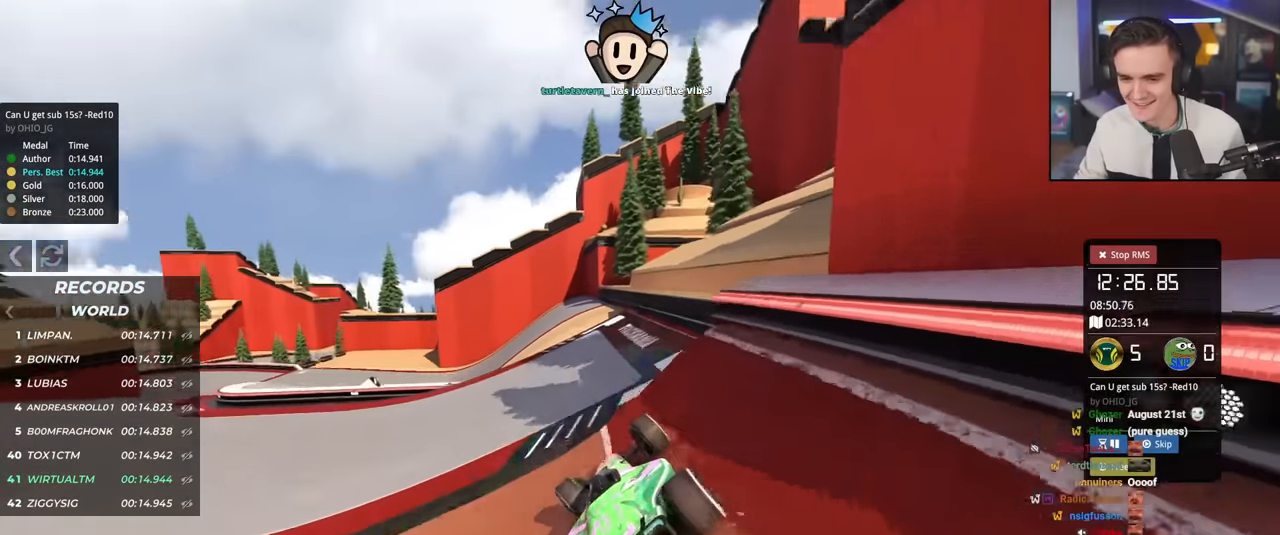
{"keys": ["left", "up"], "events": [[284, "left", "down"]]}
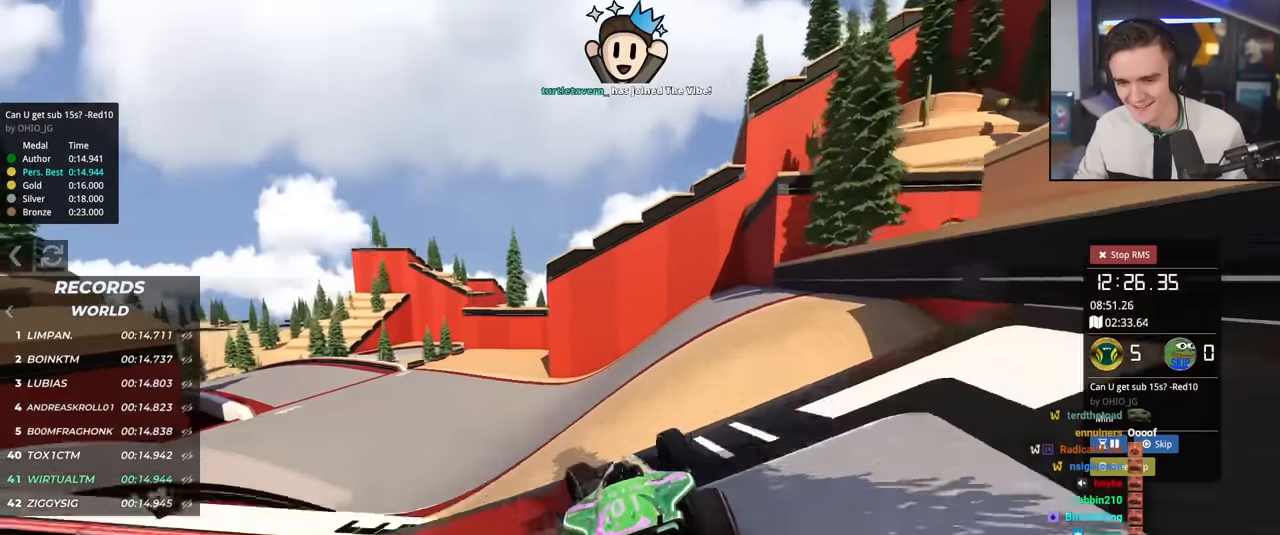
{"keys": ["left", "up"], "events": [[300, "left", "up"], [484, "left", "down"]]}
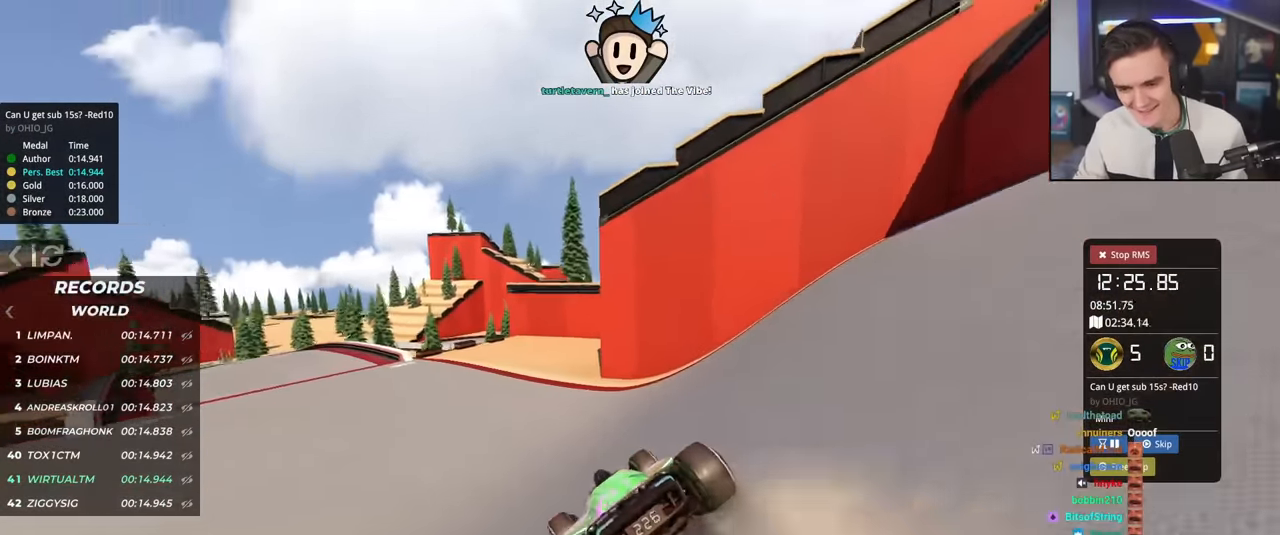
{"keys": ["left", "up"], "events": []}
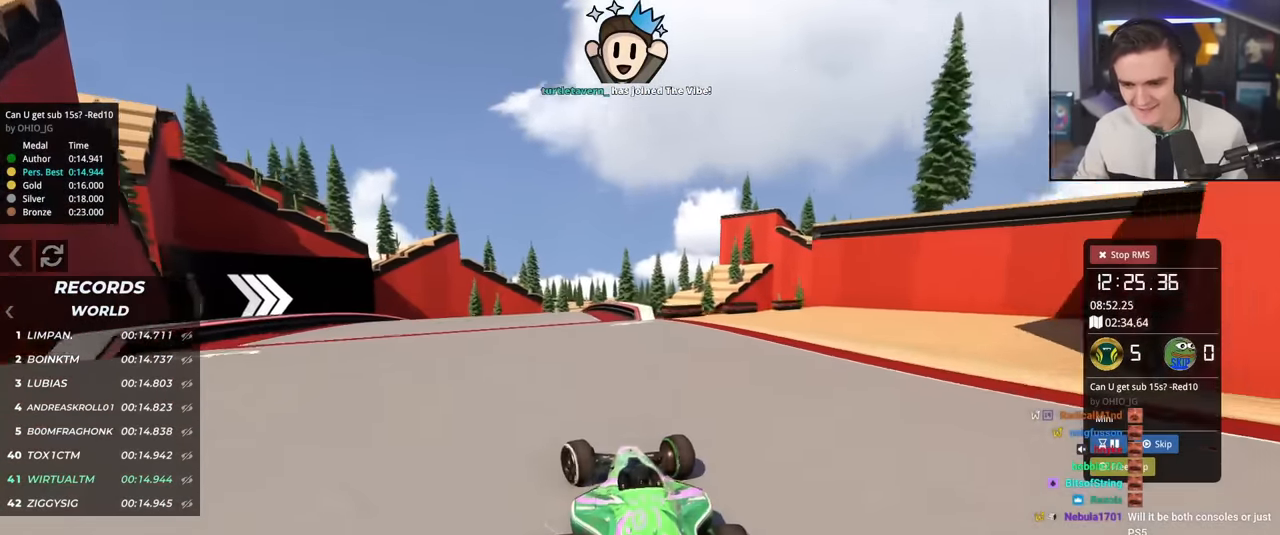
{"keys": ["right", "up"], "events": [[284, "left", "up"], [384, "right", "down"]]}